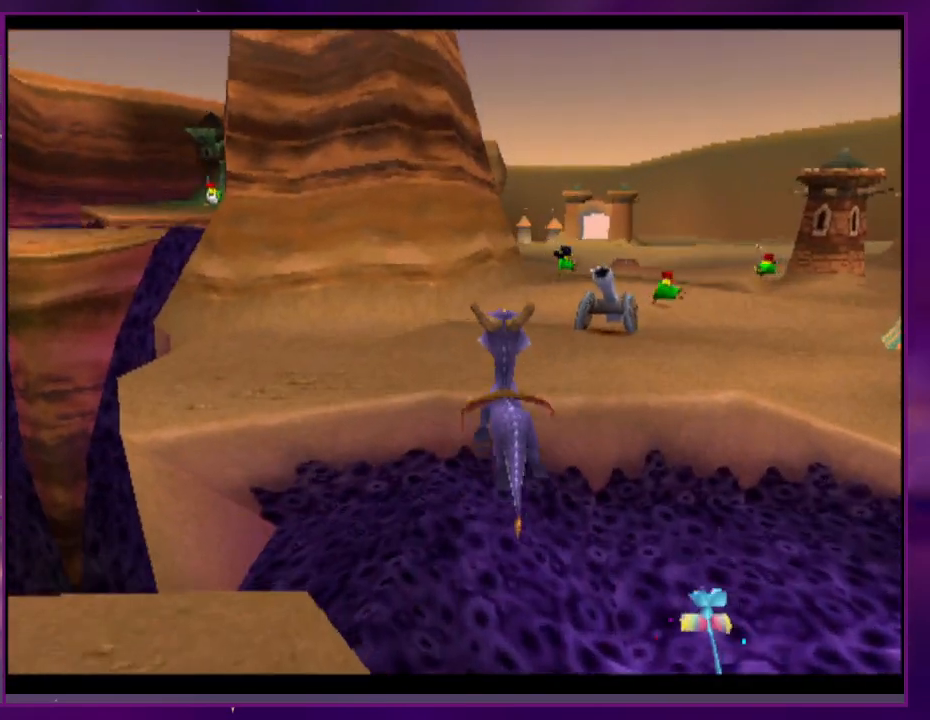
Gameplay with a controller (PlayStation layout); each line is a JSON object with the inputs held at the frame after it. "events" lists button and stick changes between this image and that frame as [ms after this image, input, new state], when the widget could be followed in between. Not read: CROSS DPAD_DOWN DPAD_LEFT DPAD_UP L3 R3 left_stick right_stick.
{"buttons": ["SQUARE"], "events": [[33, "SQUARE", "up"], [367, "SQUARE", "down"]]}
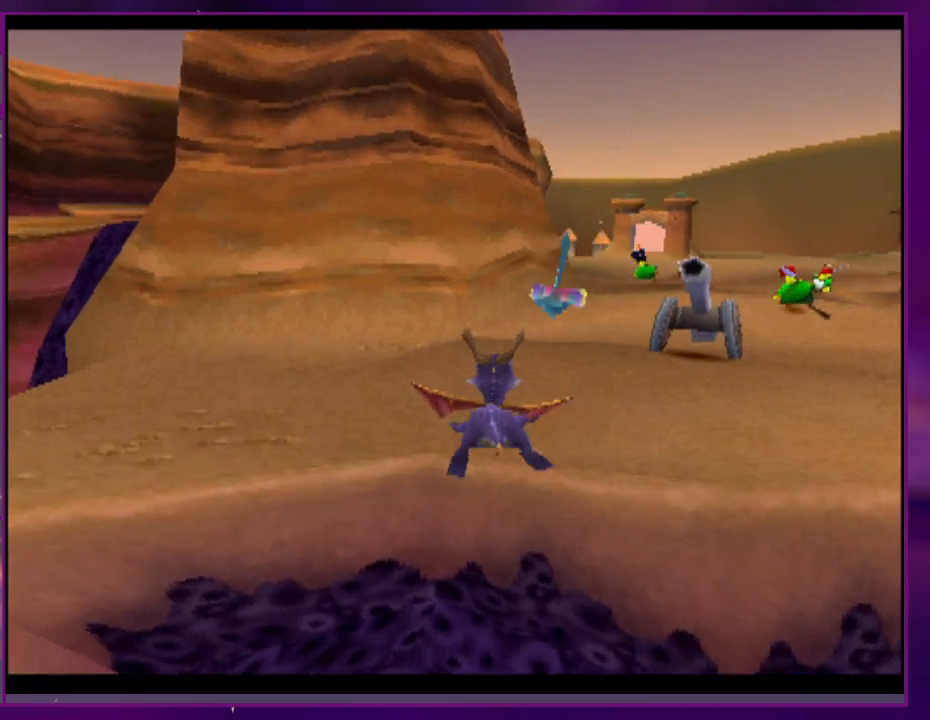
{"buttons": ["SQUARE", "DPAD_RIGHT"], "events": [[67, "DPAD_RIGHT", "down"], [167, "DPAD_RIGHT", "up"], [400, "DPAD_RIGHT", "down"]]}
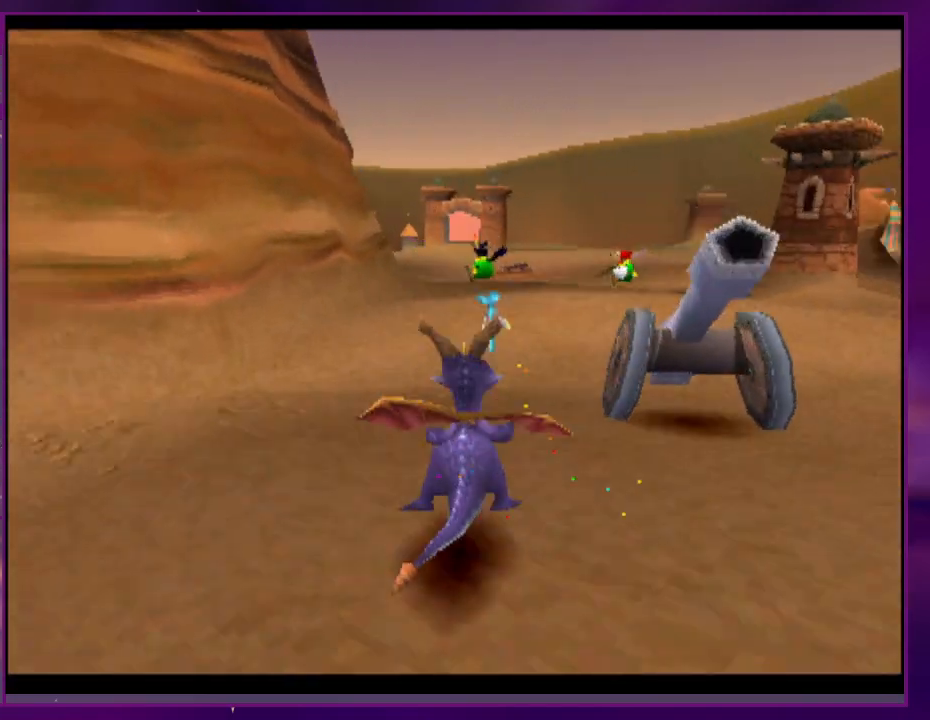
{"buttons": ["SQUARE"], "events": [[33, "DPAD_RIGHT", "up"], [300, "DPAD_RIGHT", "down"], [500, "DPAD_RIGHT", "up"]]}
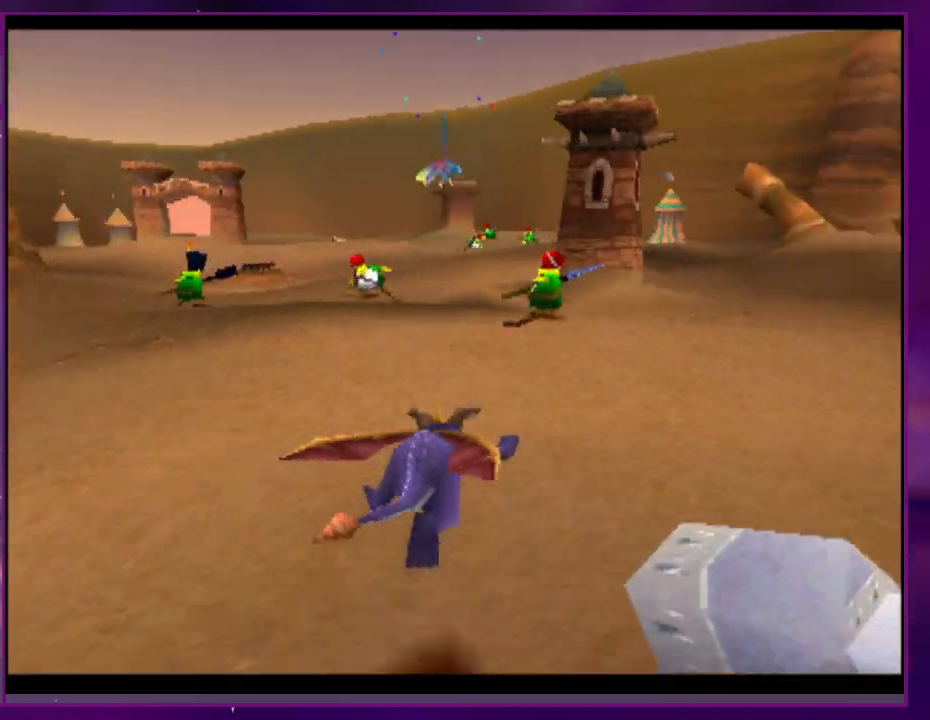
{"buttons": ["SQUARE"], "events": []}
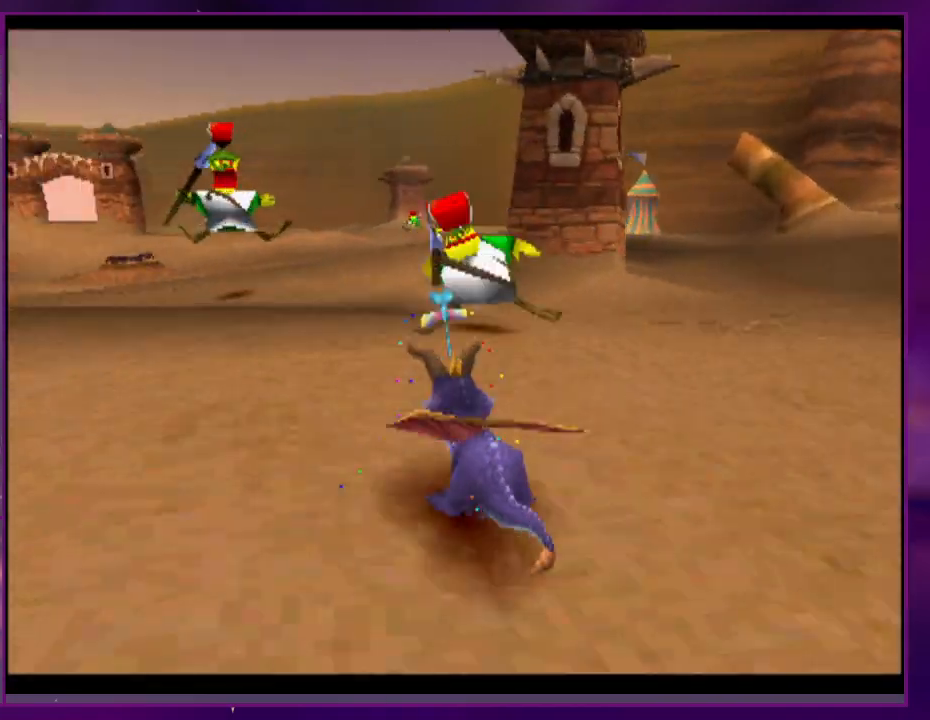
{"buttons": ["SQUARE"], "events": [[367, "SQUARE", "up"], [400, "CIRCLE", "down"], [433, "SQUARE", "down"], [467, "CIRCLE", "up"]]}
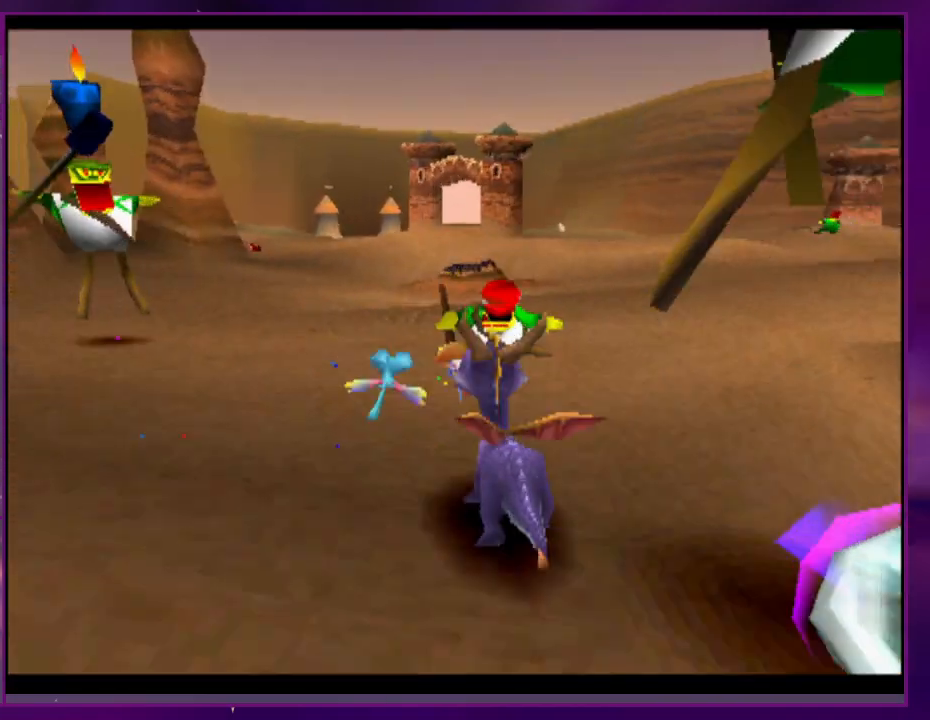
{"buttons": ["SQUARE", "L2", "DPAD_RIGHT"], "events": [[100, "SQUARE", "up"], [267, "SQUARE", "down"], [433, "DPAD_RIGHT", "down"], [467, "L2", "down"]]}
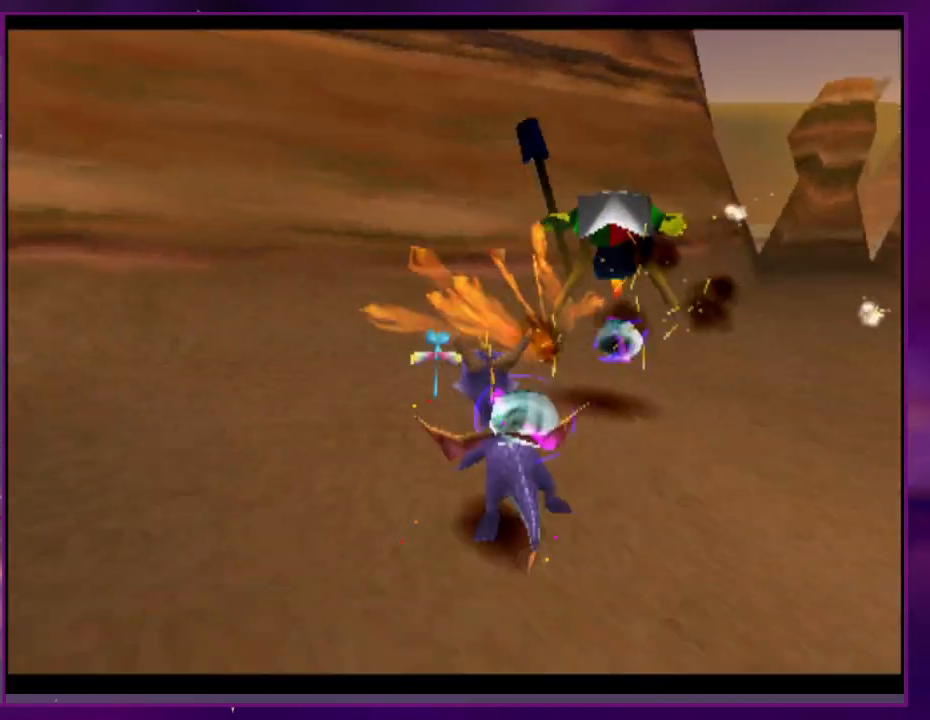
{"buttons": ["L2", "DPAD_RIGHT"], "events": [[67, "SQUARE", "up"]]}
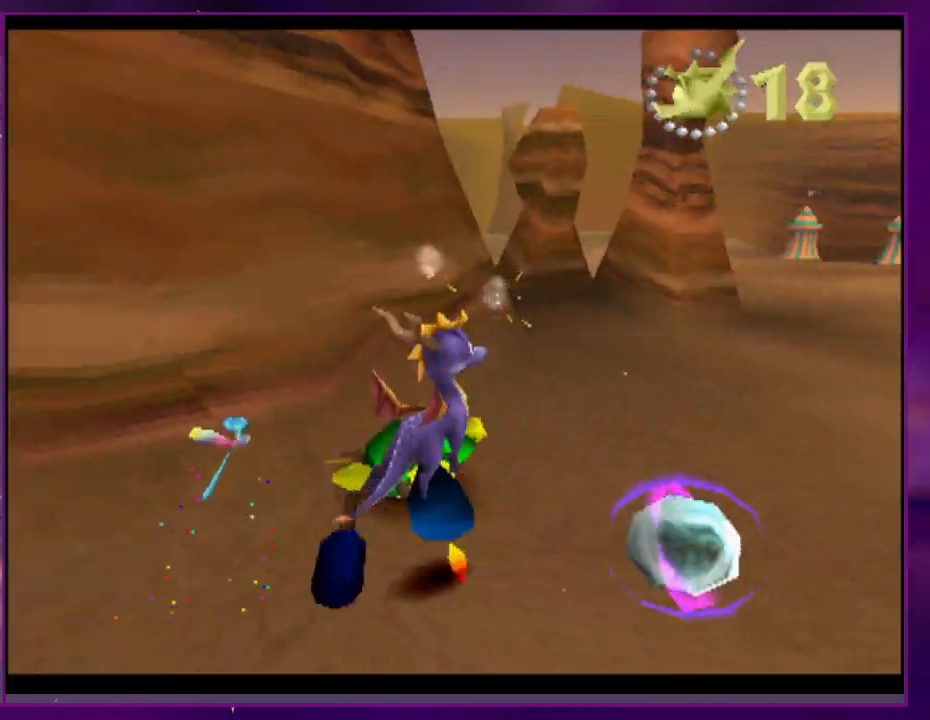
{"buttons": ["SQUARE", "L2", "DPAD_RIGHT"], "events": [[67, "DPAD_RIGHT", "up"], [200, "DPAD_RIGHT", "down"], [433, "SQUARE", "down"]]}
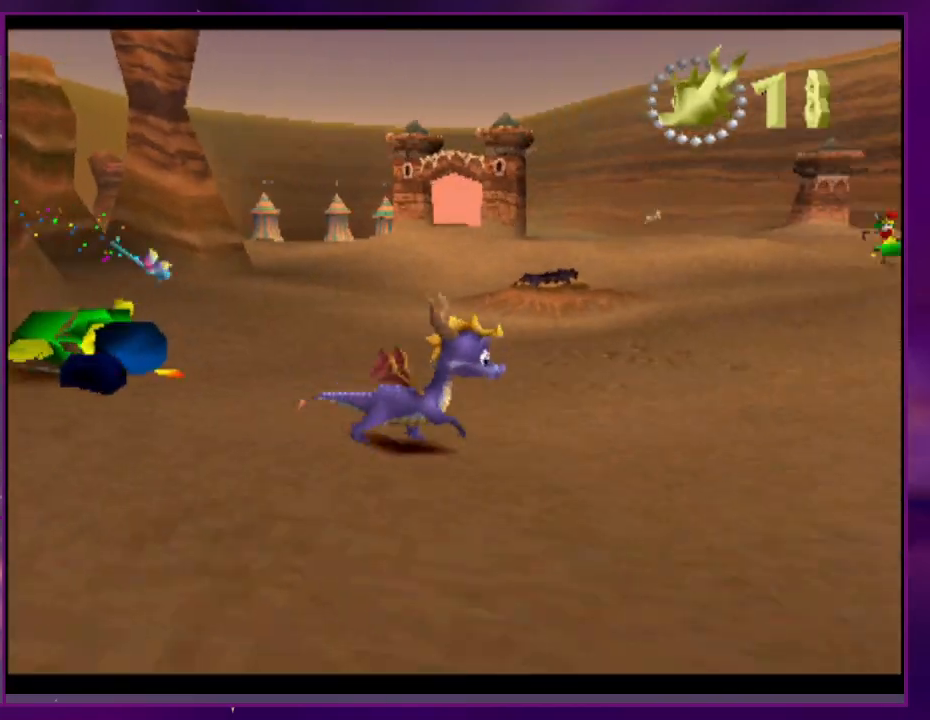
{"buttons": ["SQUARE", "DPAD_RIGHT"], "events": [[267, "DPAD_RIGHT", "up"], [267, "L2", "up"], [367, "SQUARE", "up"], [400, "CIRCLE", "down"], [467, "SQUARE", "down"], [500, "CIRCLE", "up"], [500, "DPAD_RIGHT", "down"]]}
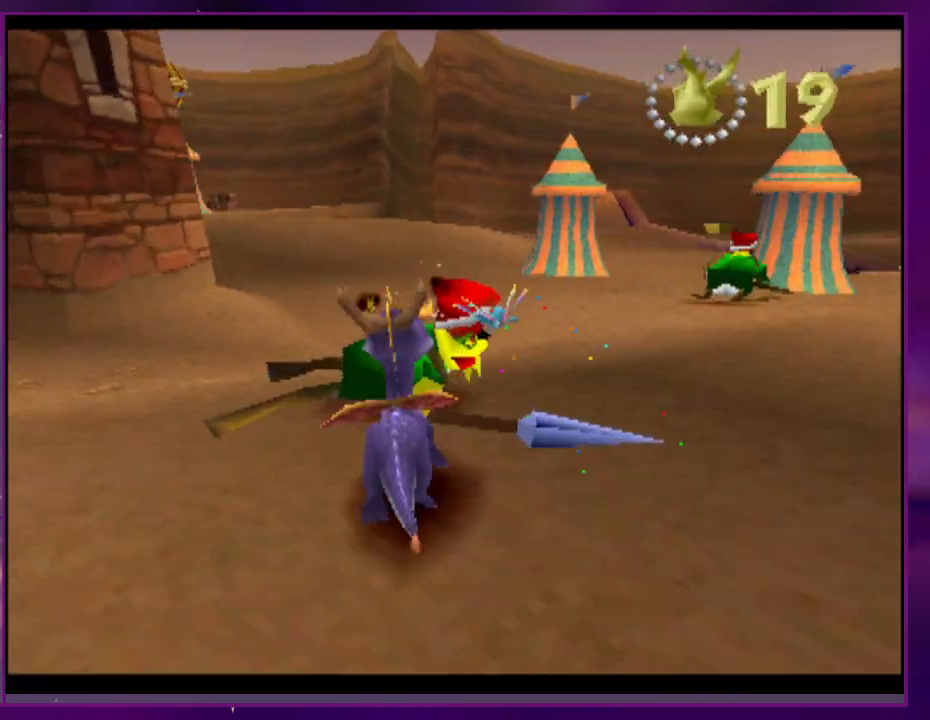
{"buttons": ["SQUARE"], "events": [[33, "DPAD_RIGHT", "up"], [133, "DPAD_RIGHT", "down"], [400, "DPAD_RIGHT", "up"]]}
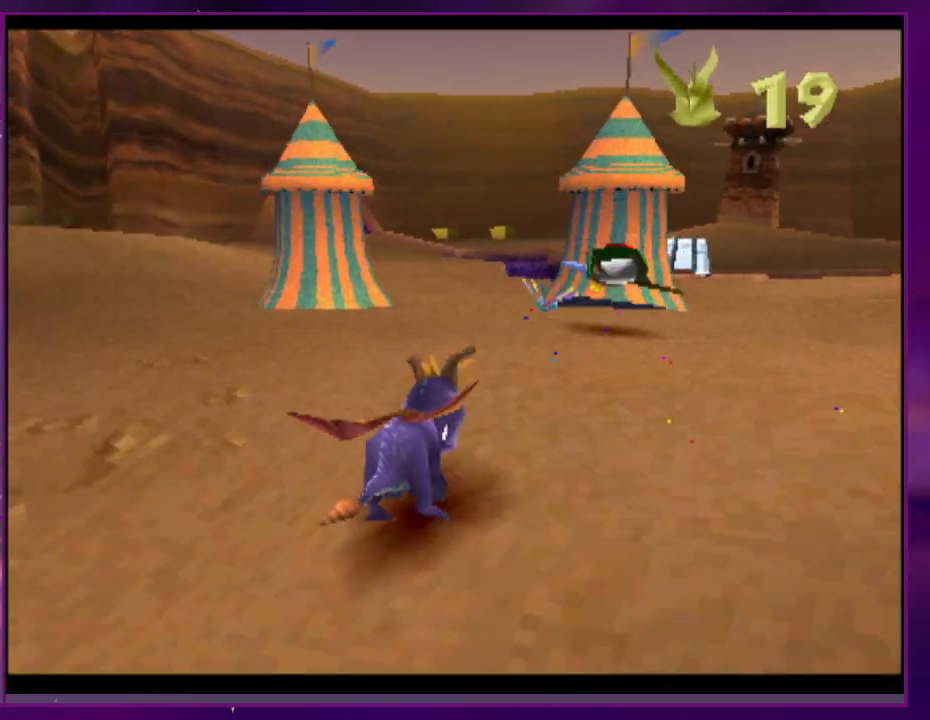
{"buttons": ["CIRCLE"], "events": [[33, "SQUARE", "up"], [100, "DPAD_RIGHT", "down"], [133, "CIRCLE", "down"], [133, "L2", "down"], [267, "CIRCLE", "up"], [300, "DPAD_RIGHT", "up"], [300, "L2", "up"], [333, "CIRCLE", "down"], [400, "CIRCLE", "up"], [467, "CIRCLE", "down"]]}
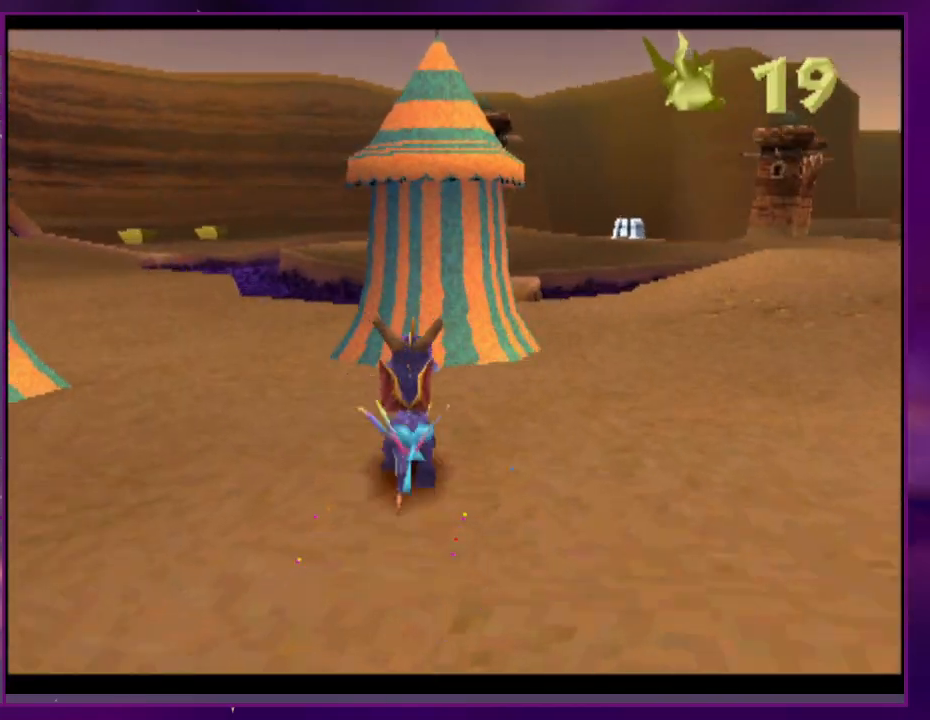
{"buttons": ["SQUARE"], "events": [[67, "CIRCLE", "up"], [467, "SQUARE", "down"]]}
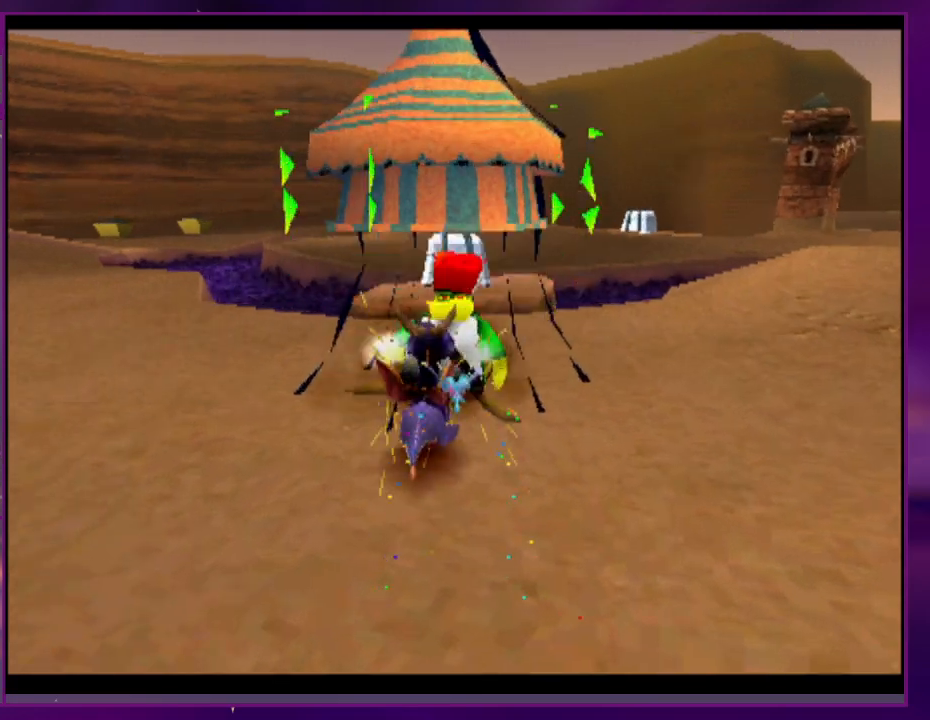
{"buttons": ["SQUARE"], "events": [[200, "SQUARE", "up"], [367, "SQUARE", "down"]]}
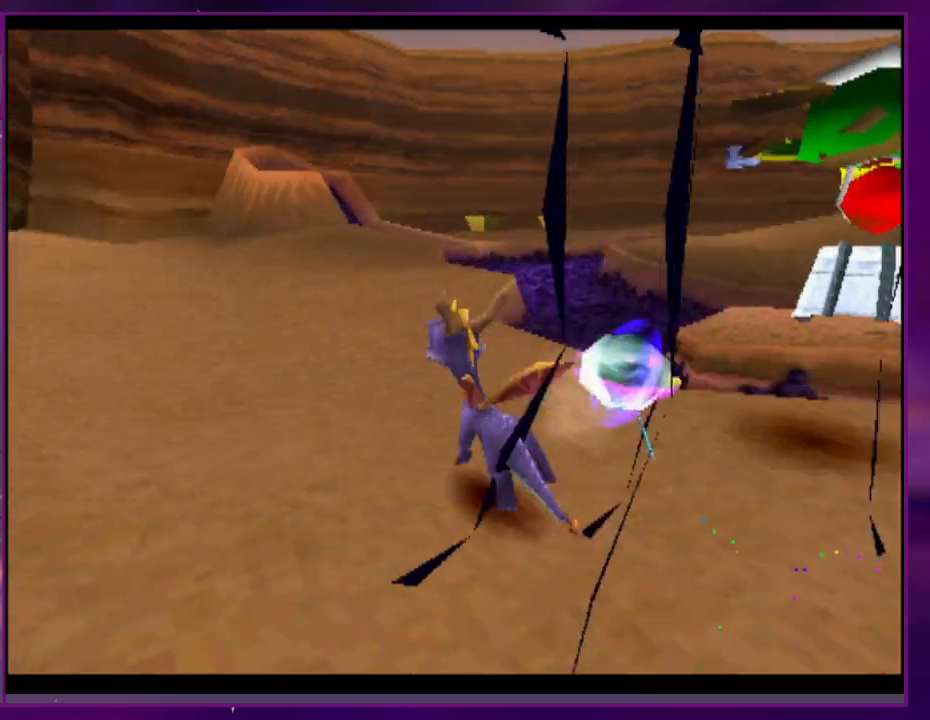
{"buttons": ["SQUARE"], "events": []}
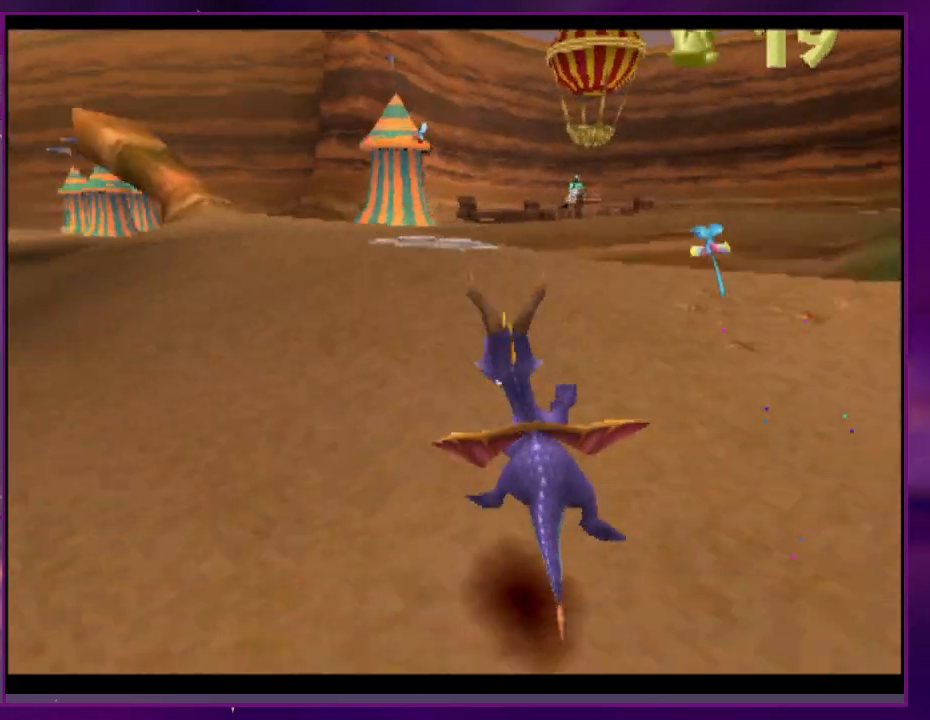
{"buttons": ["SQUARE"], "events": []}
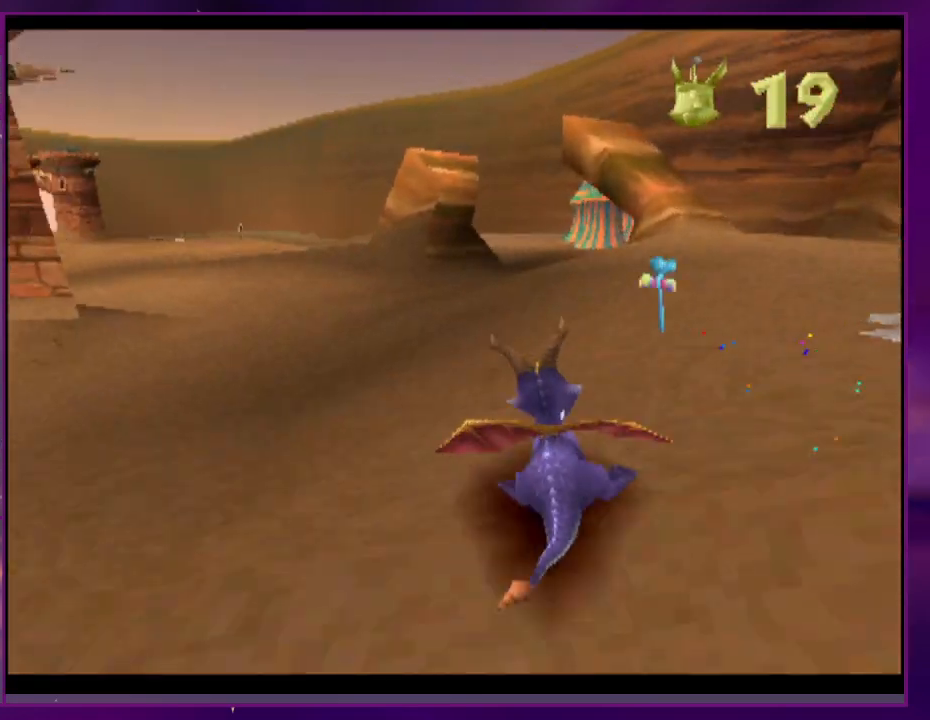
{"buttons": ["SQUARE"], "events": [[100, "DPAD_RIGHT", "down"], [233, "DPAD_RIGHT", "up"]]}
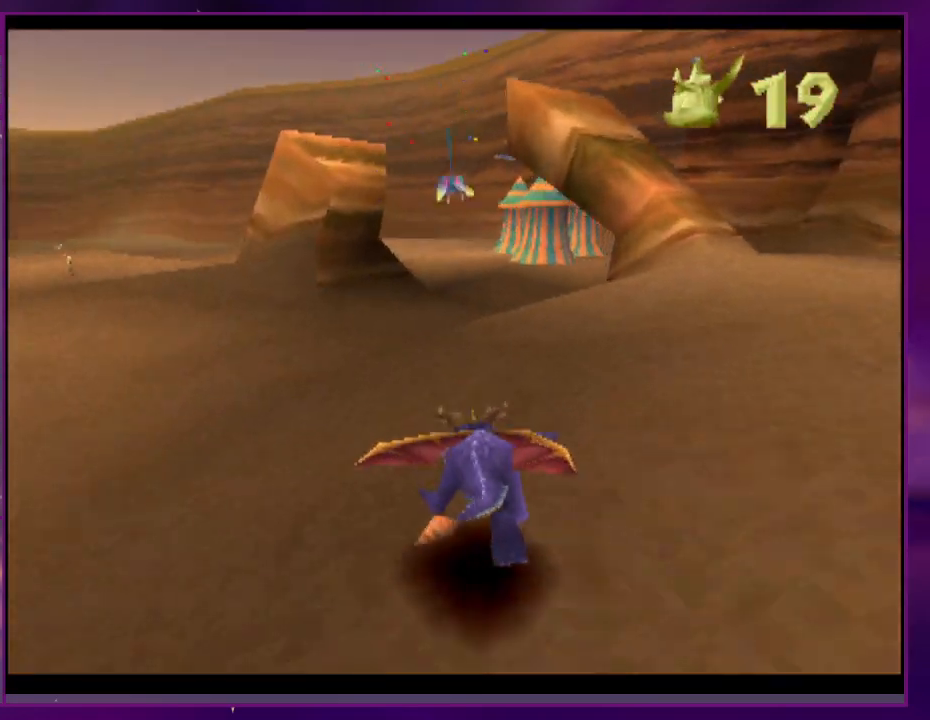
{"buttons": ["SQUARE"], "events": [[367, "DPAD_RIGHT", "down"], [433, "DPAD_RIGHT", "up"]]}
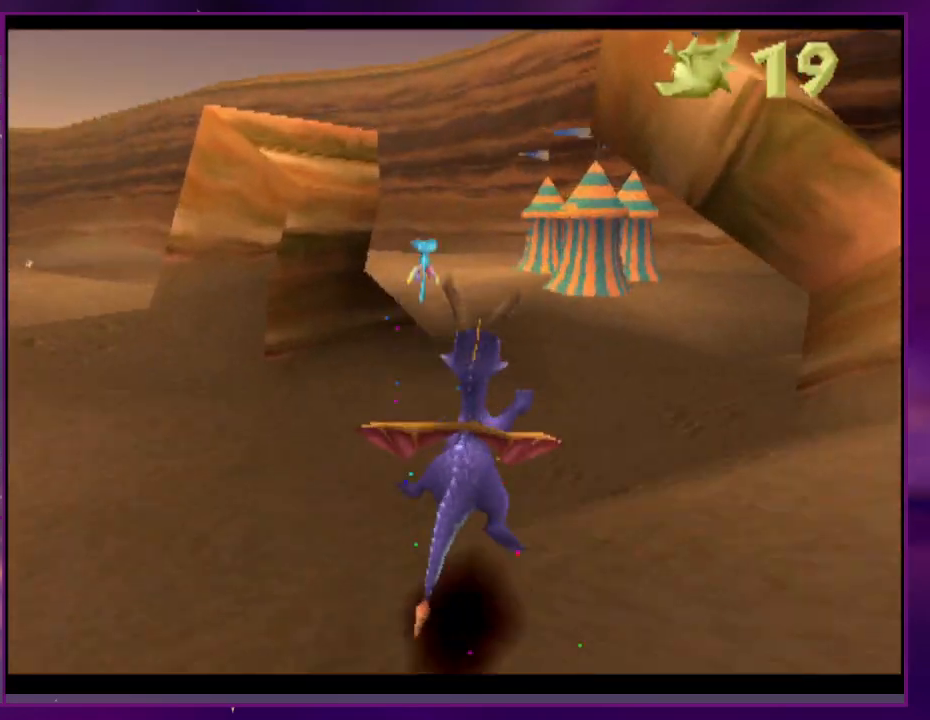
{"buttons": ["SQUARE"], "events": []}
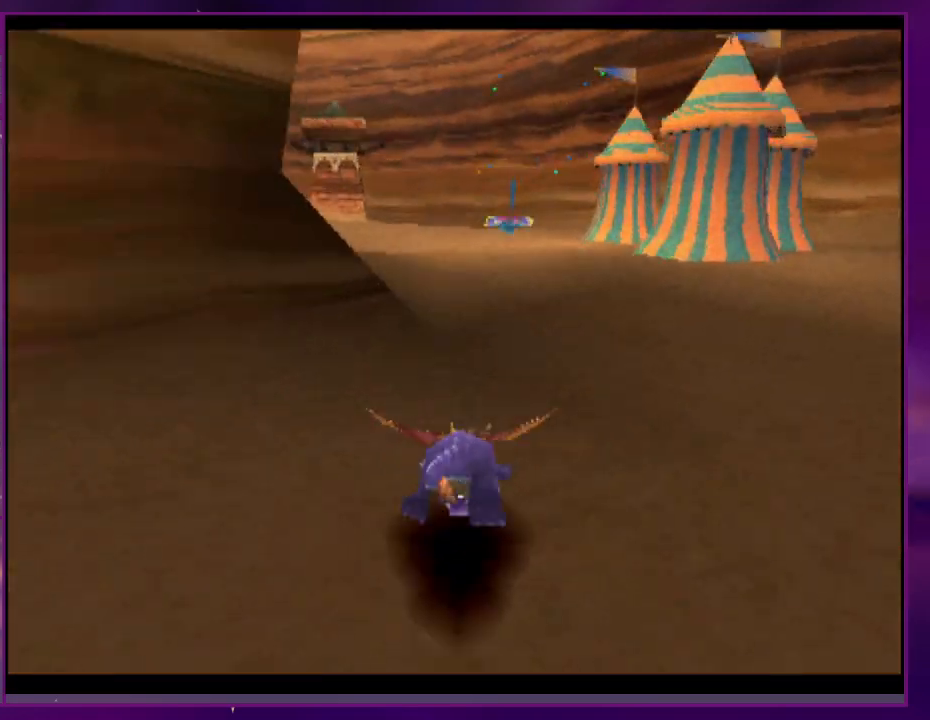
{"buttons": ["SQUARE"], "events": []}
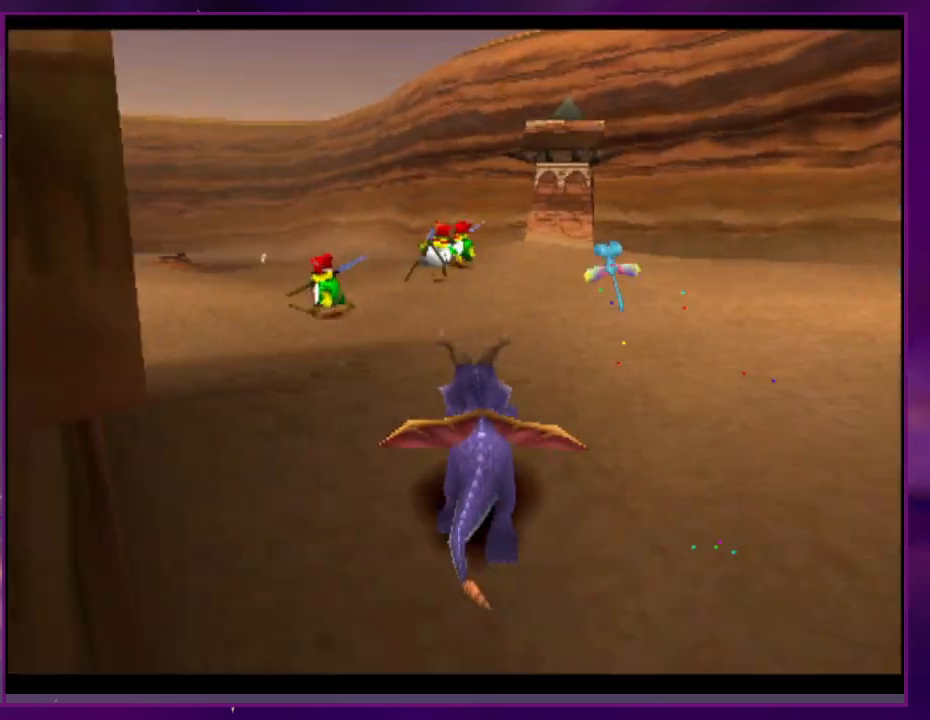
{"buttons": ["SQUARE", "DPAD_RIGHT"], "events": [[200, "SQUARE", "up"], [300, "SQUARE", "down"], [400, "DPAD_RIGHT", "down"]]}
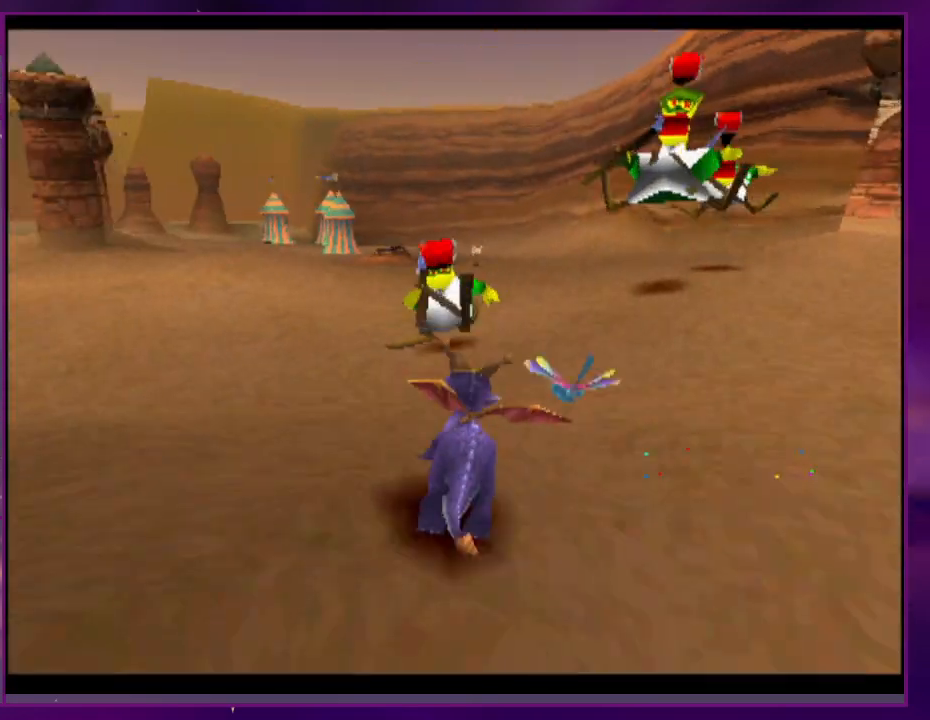
{"buttons": ["CIRCLE", "DPAD_RIGHT"], "events": [[167, "DPAD_RIGHT", "up"], [300, "DPAD_RIGHT", "down"], [433, "SQUARE", "up"], [467, "CIRCLE", "down"]]}
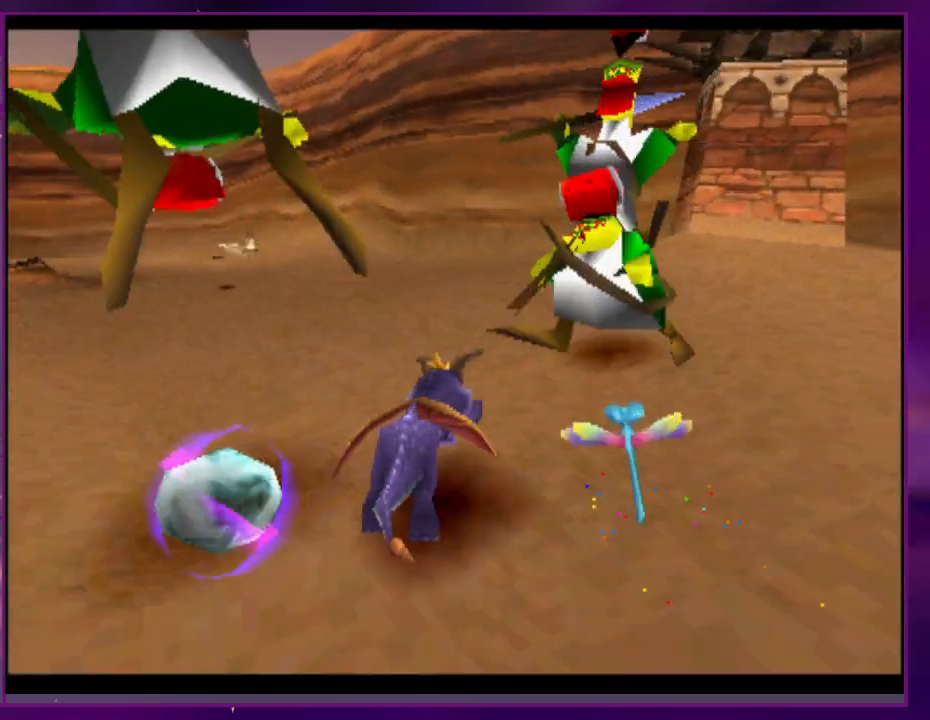
{"buttons": ["DPAD_RIGHT"], "events": [[33, "DPAD_RIGHT", "up"], [67, "CIRCLE", "up"], [67, "SQUARE", "down"], [167, "DPAD_RIGHT", "down"], [333, "SQUARE", "up"]]}
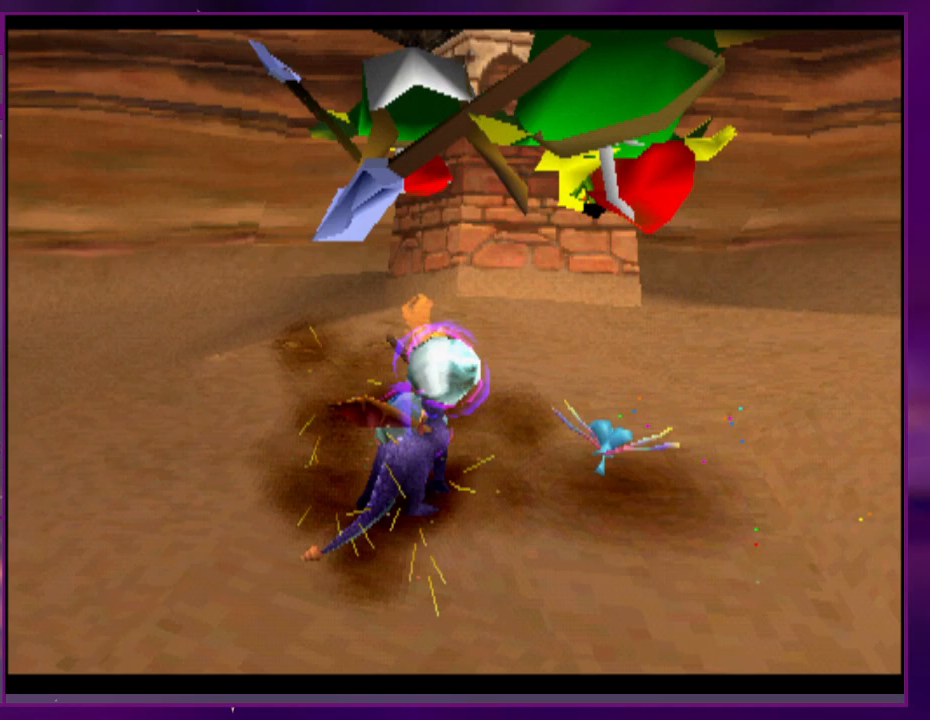
{"buttons": ["DPAD_RIGHT"], "events": [[167, "DPAD_RIGHT", "up"], [333, "DPAD_RIGHT", "down"]]}
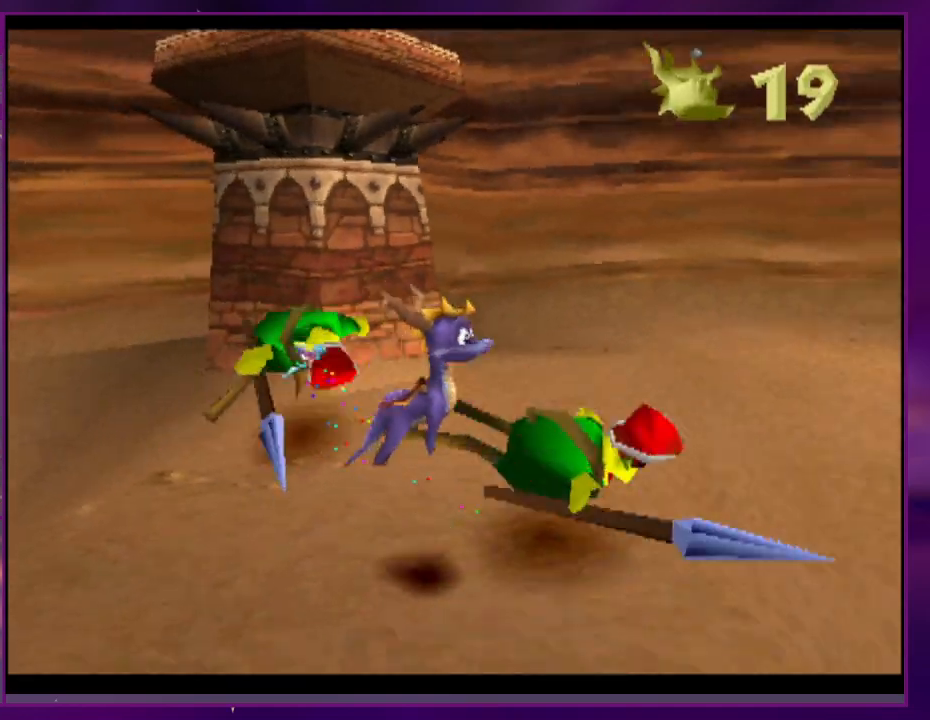
{"buttons": ["SQUARE"], "events": [[233, "SQUARE", "down"], [300, "DPAD_RIGHT", "up"]]}
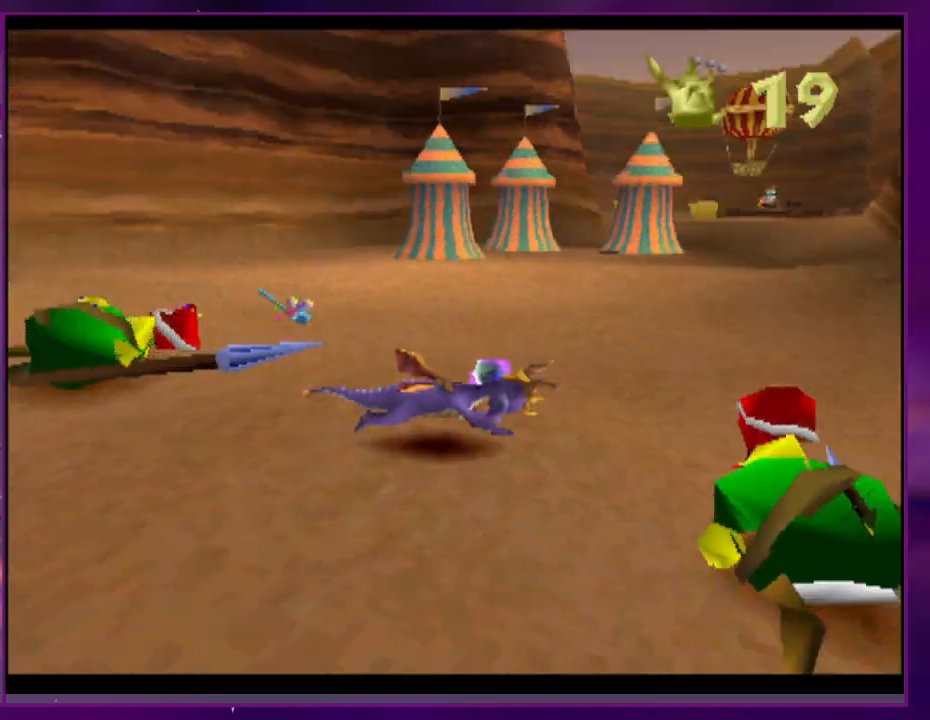
{"buttons": ["SQUARE"], "events": [[33, "DPAD_RIGHT", "down"], [167, "DPAD_RIGHT", "up"]]}
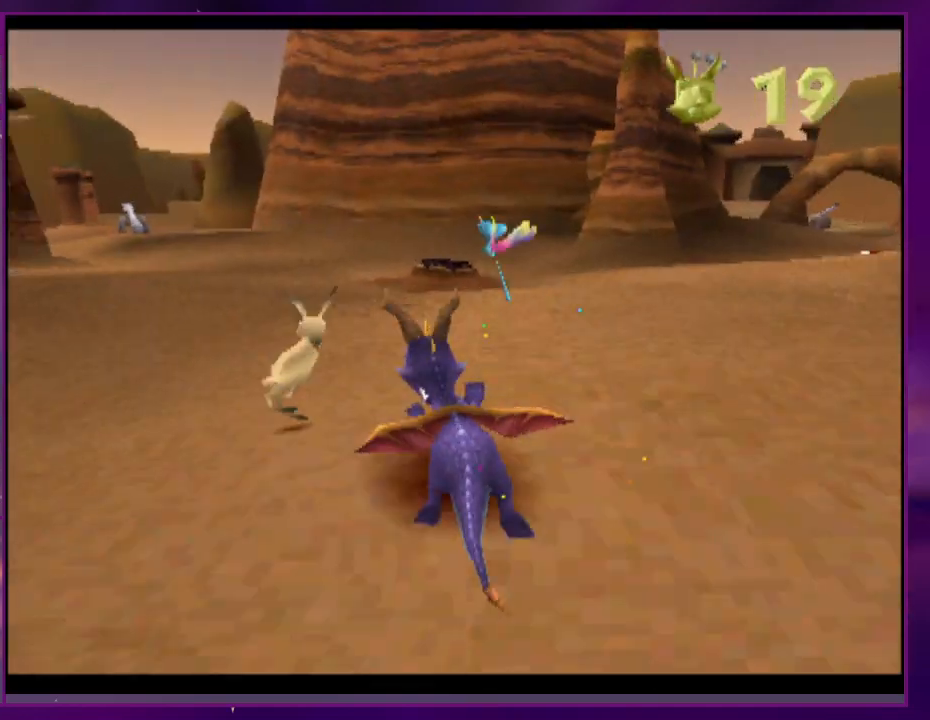
{"buttons": ["SQUARE"], "events": []}
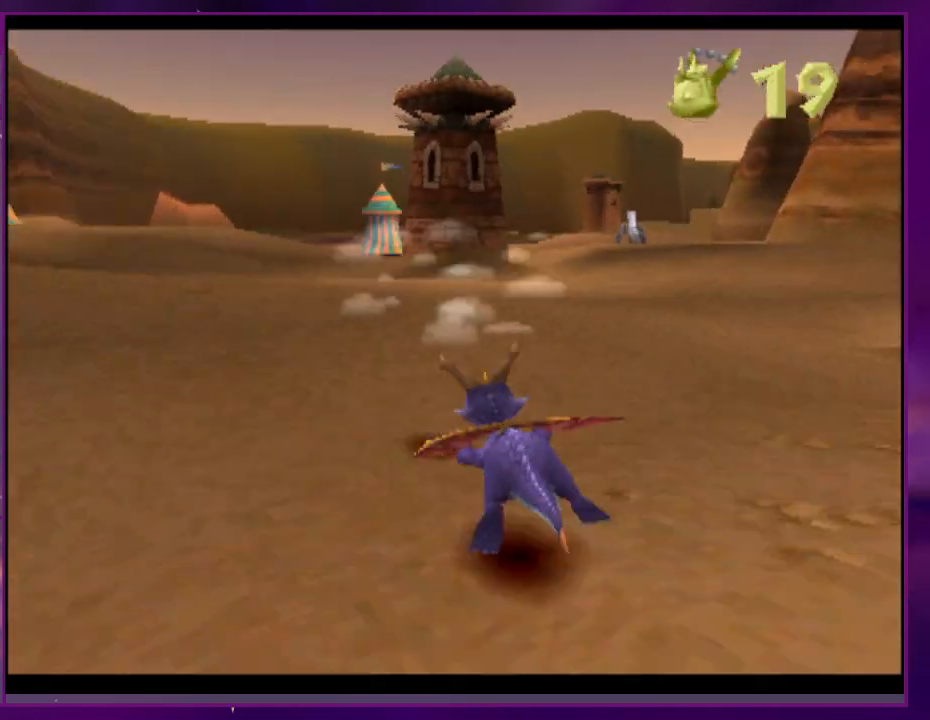
{"buttons": ["SQUARE"], "events": []}
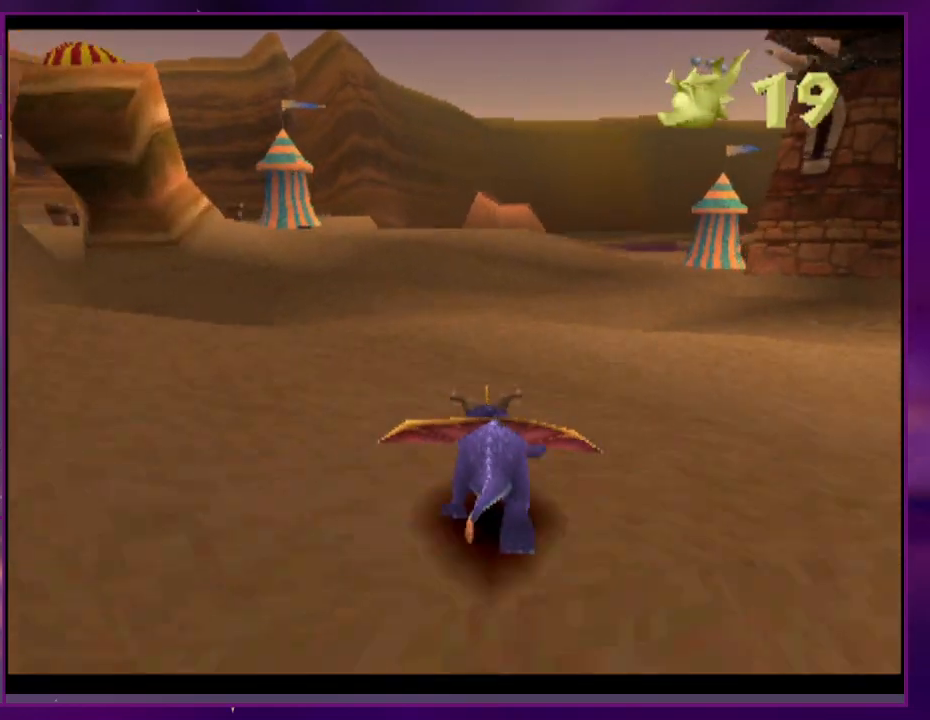
{"buttons": ["SQUARE"], "events": [[267, "DPAD_RIGHT", "down"], [333, "DPAD_RIGHT", "up"]]}
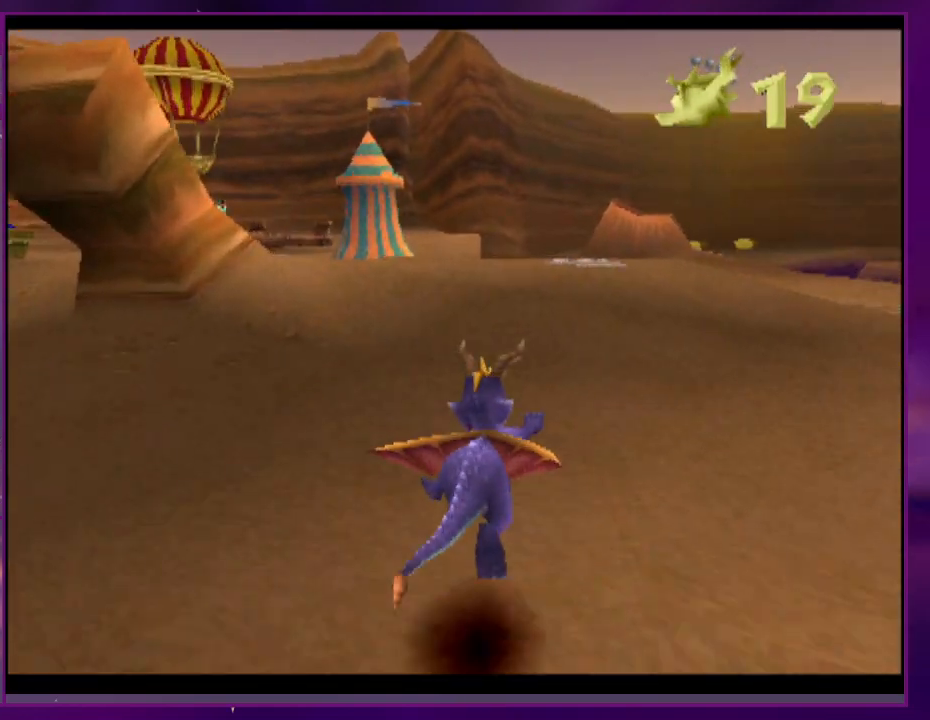
{"buttons": ["SQUARE"], "events": []}
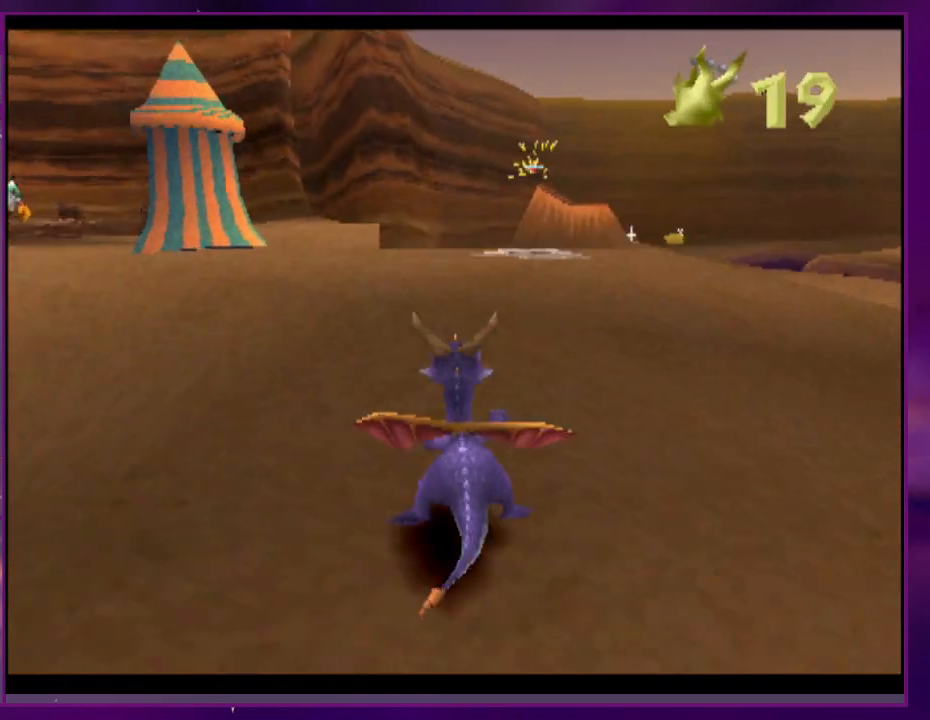
{"buttons": ["SQUARE"], "events": []}
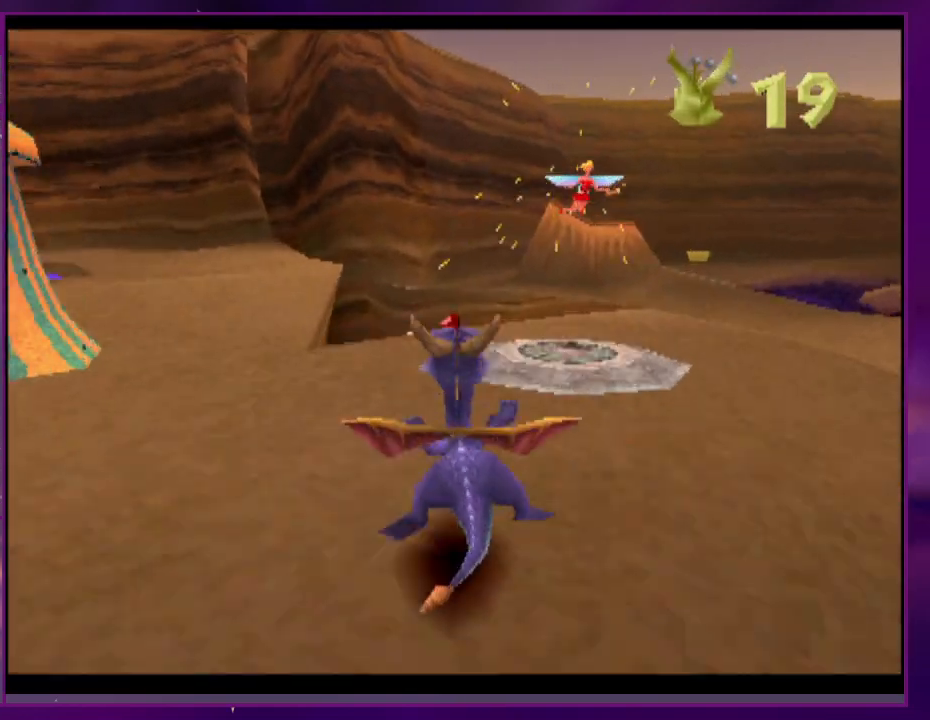
{"buttons": ["SQUARE"], "events": []}